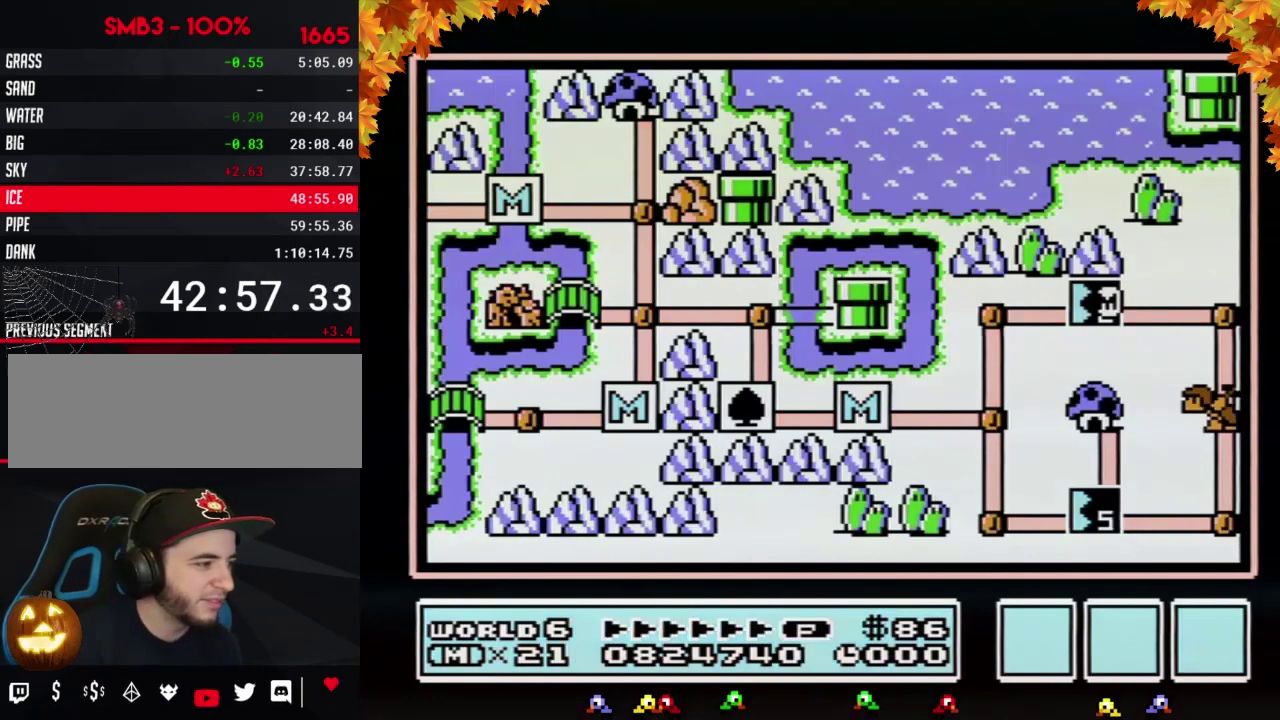
Gameplay with a controller (Nintendo layout); each line is a JSON object with the inputs held at the frame after it. "events" lists button and stick changes between this image and that frame as [ms after this image, input, new state], when the widget could be followed in between. Not read: L3 R3.
{"buttons": ["DPAD_RIGHT"], "events": [[233, "DPAD_RIGHT", "down"]]}
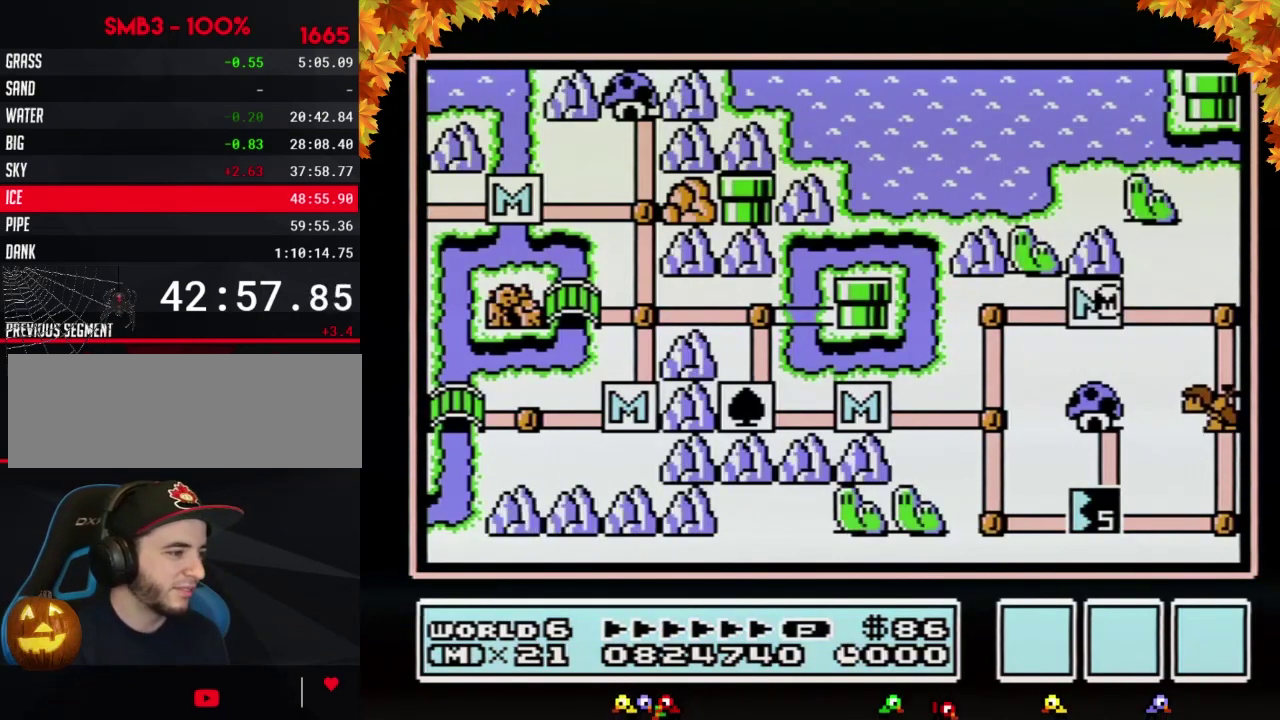
{"buttons": [], "events": [[467, "DPAD_RIGHT", "up"]]}
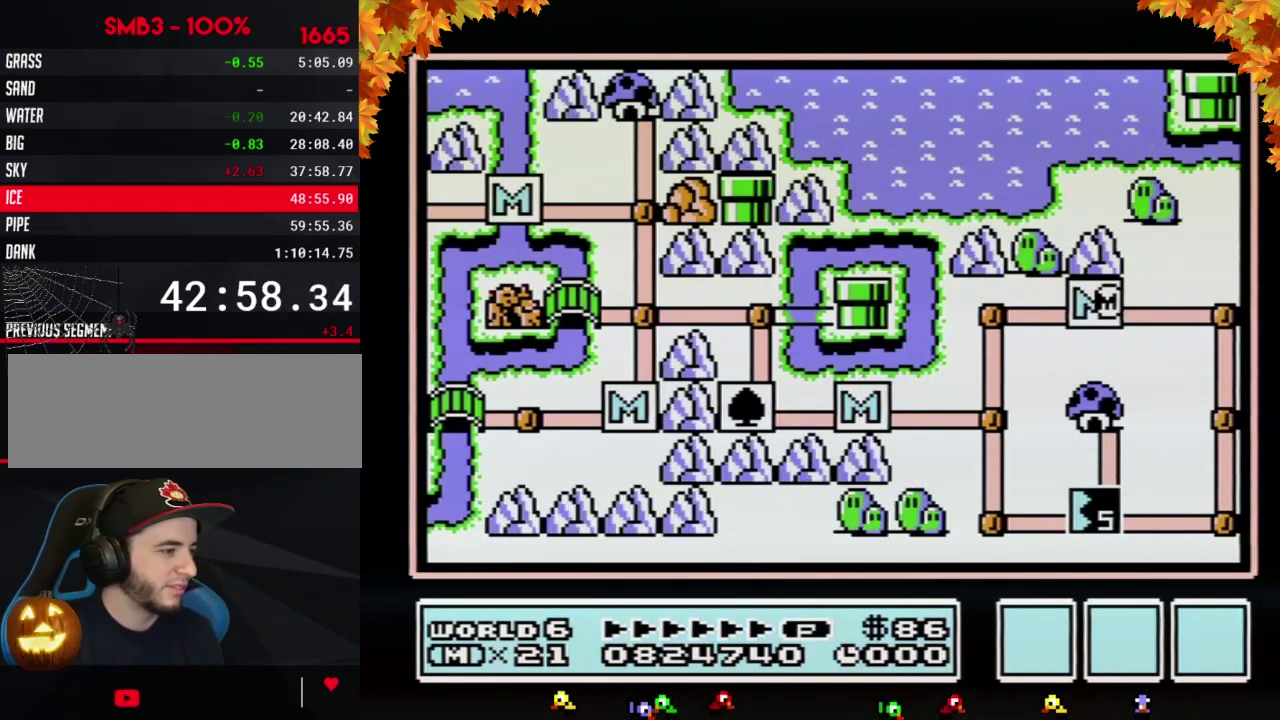
{"buttons": ["DPAD_LEFT"], "events": [[217, "DPAD_DOWN", "down"], [267, "DPAD_DOWN", "up"], [333, "DPAD_LEFT", "down"]]}
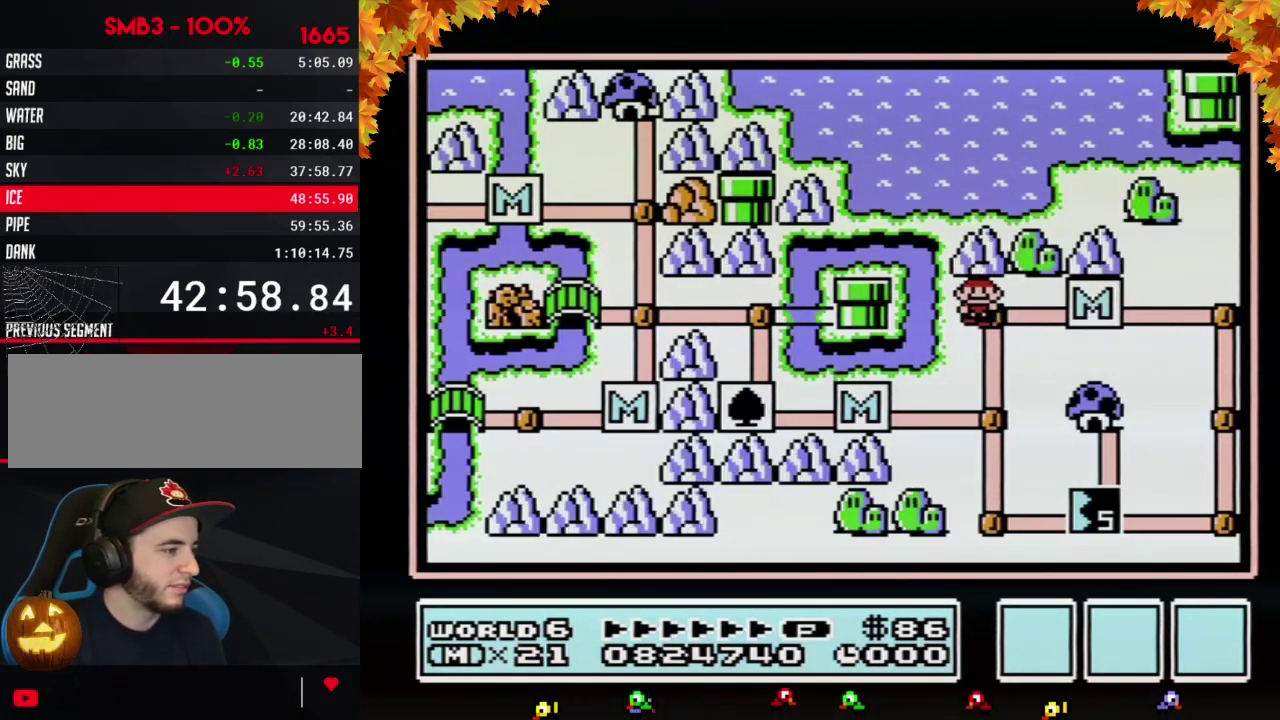
{"buttons": ["DPAD_DOWN"], "events": [[33, "DPAD_LEFT", "up"], [117, "DPAD_DOWN", "down"], [333, "DPAD_DOWN", "up"], [400, "DPAD_DOWN", "down"]]}
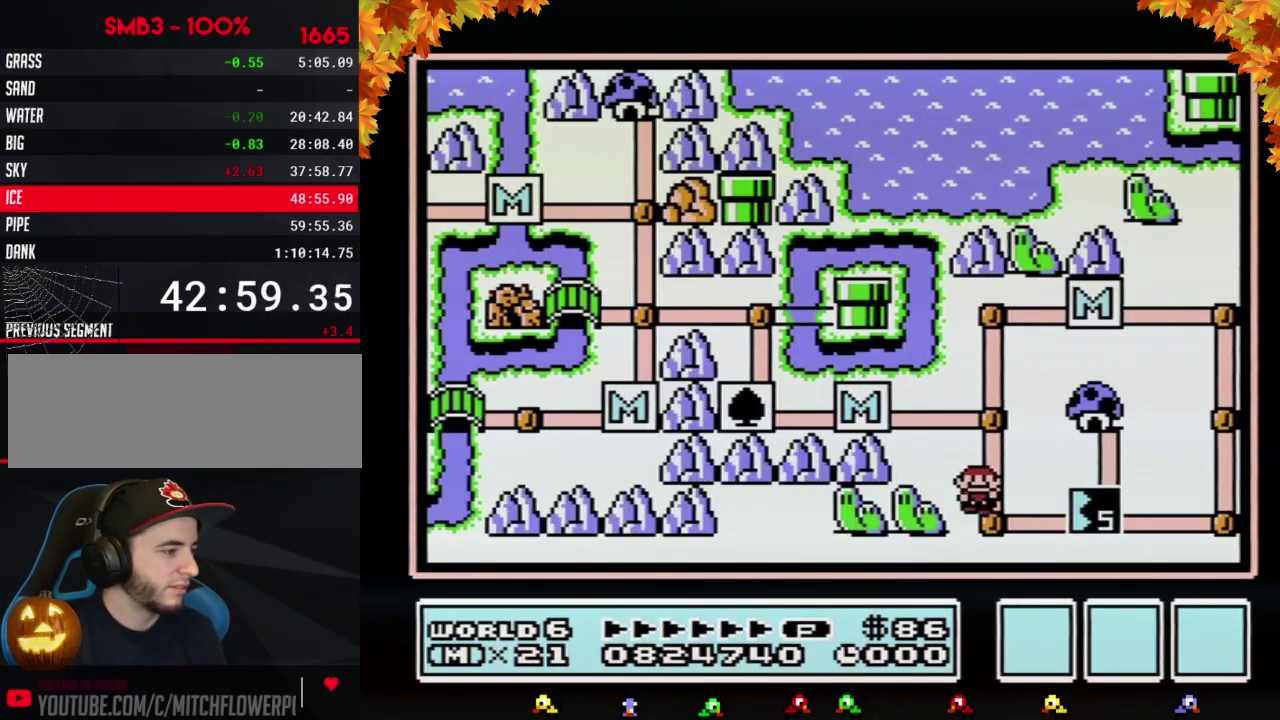
{"buttons": ["B"], "events": [[117, "DPAD_DOWN", "up"], [183, "DPAD_RIGHT", "down"], [400, "DPAD_RIGHT", "up"], [467, "B", "down"]]}
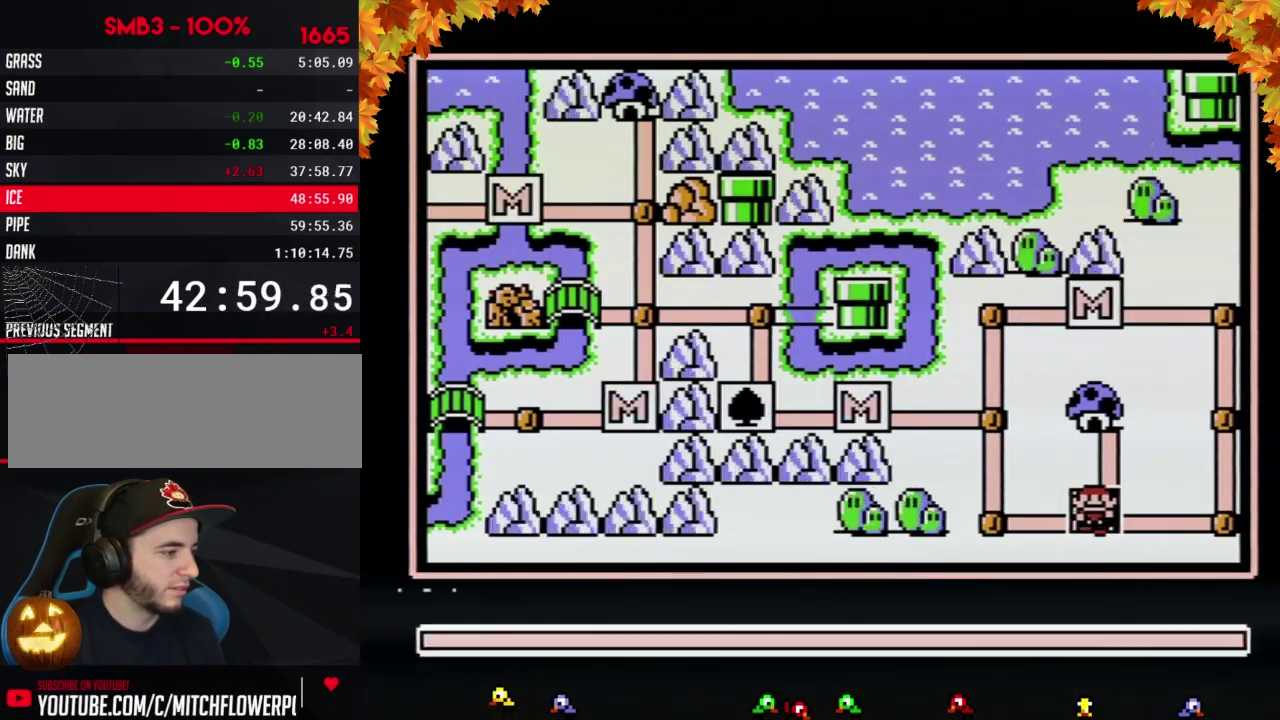
{"buttons": [], "events": [[17, "B", "up"], [267, "DPAD_LEFT", "down"], [367, "DPAD_LEFT", "up"]]}
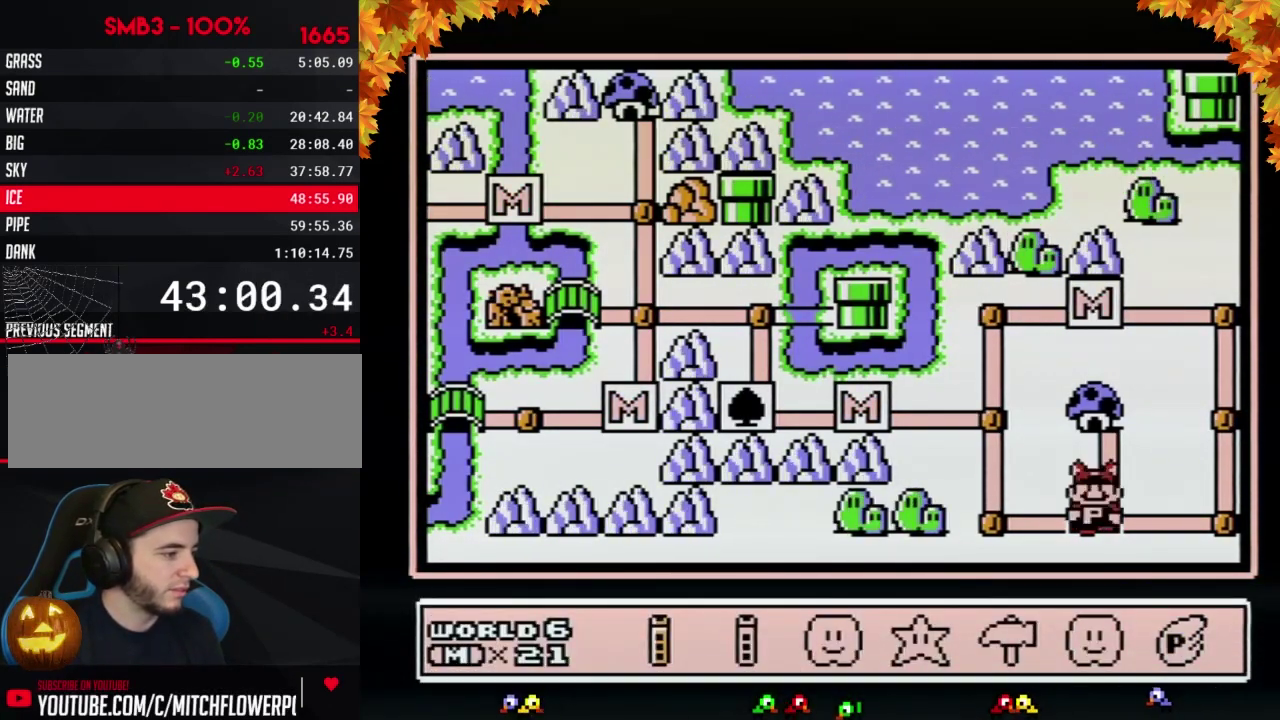
{"buttons": [], "events": [[117, "A", "down"], [183, "A", "up"], [250, "A", "down"], [333, "A", "up"], [400, "A", "down"], [467, "A", "up"]]}
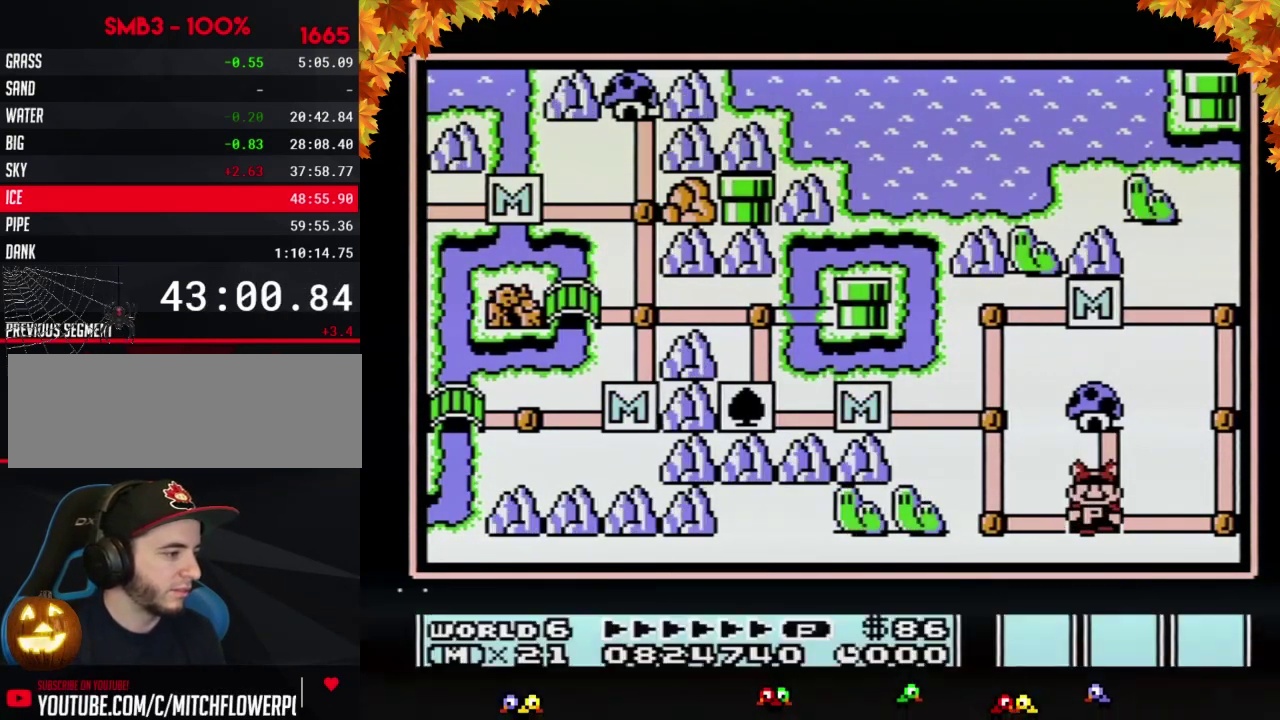
{"buttons": ["A"], "events": [[33, "A", "down"]]}
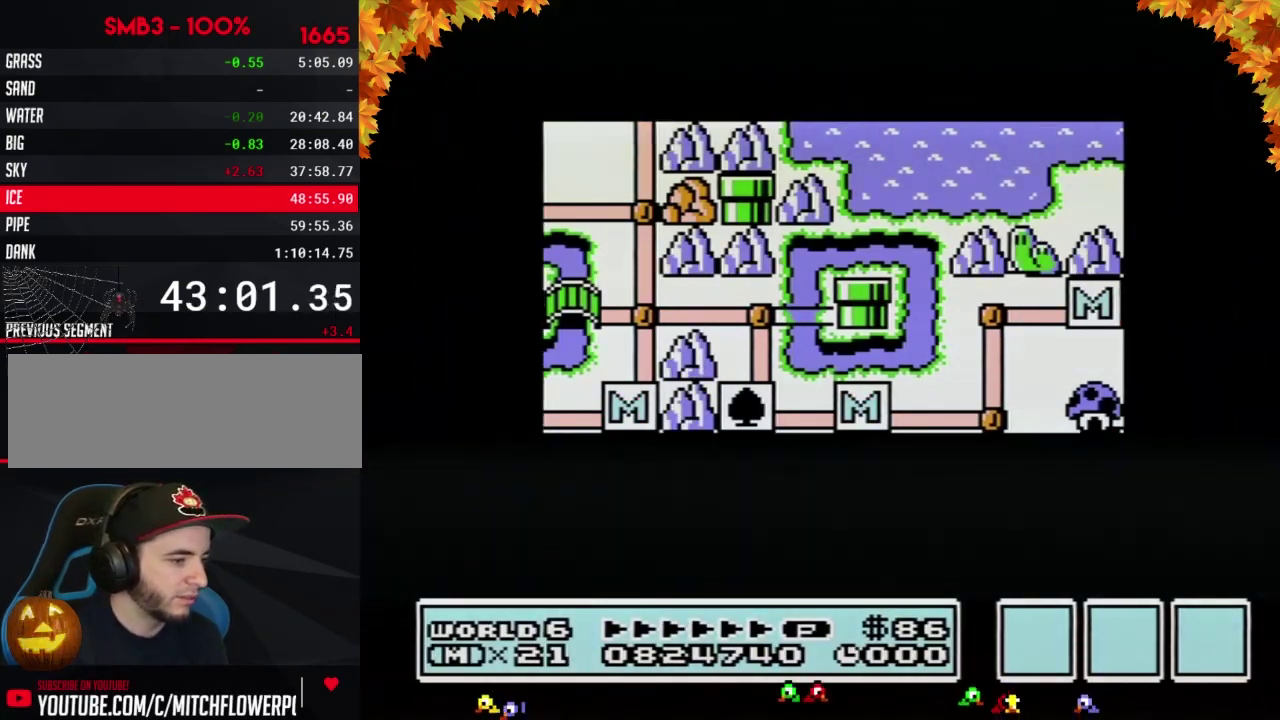
{"buttons": ["A"], "events": []}
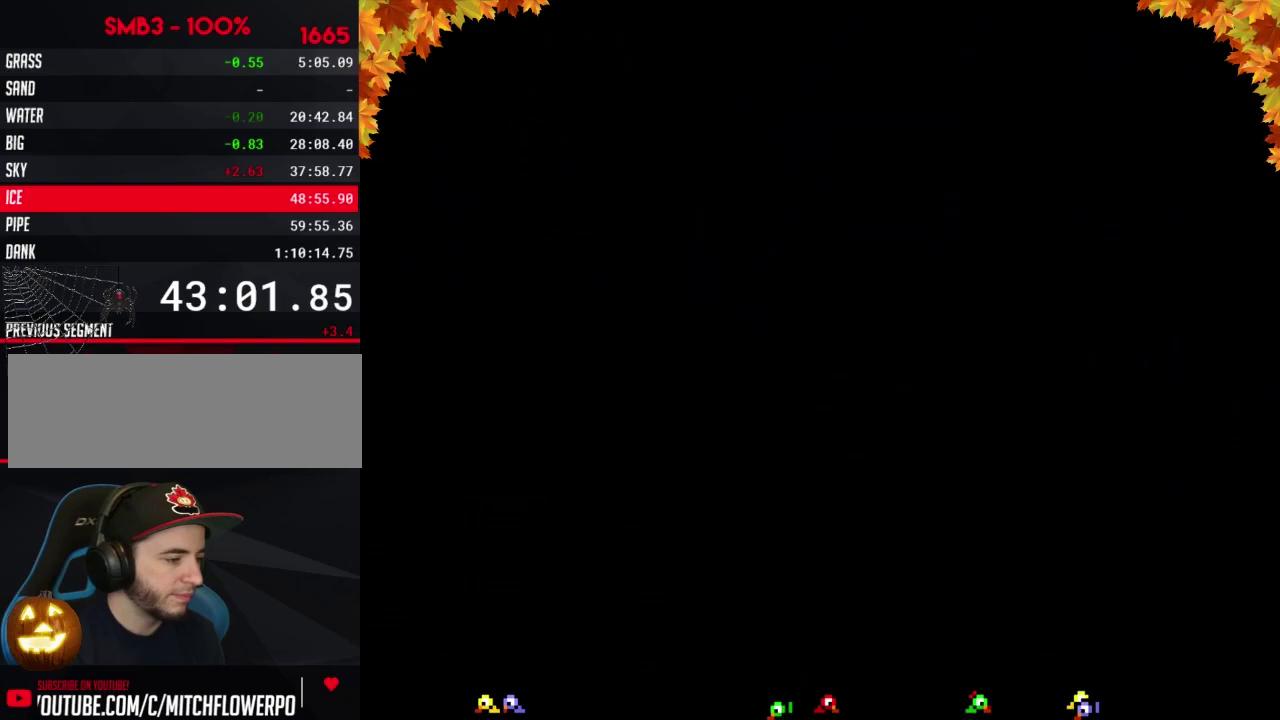
{"buttons": ["B", "DPAD_RIGHT"], "events": [[150, "A", "up"], [233, "B", "down"], [233, "DPAD_RIGHT", "down"]]}
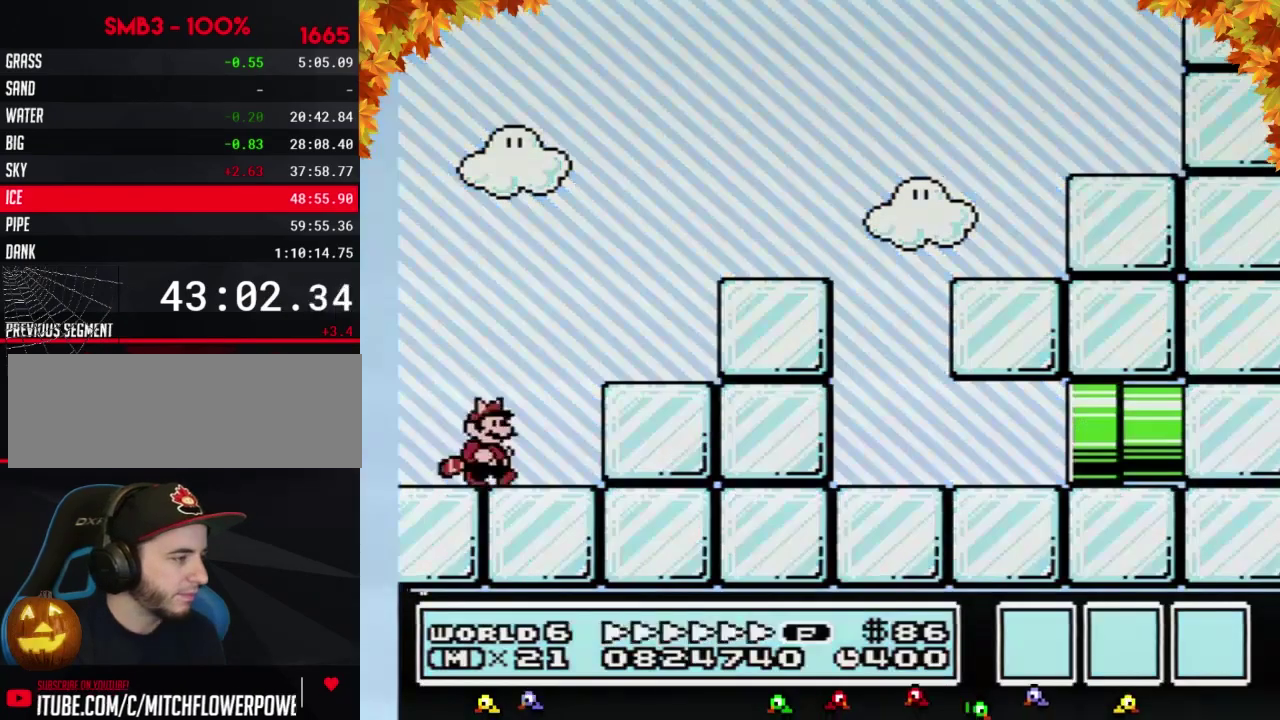
{"buttons": ["A", "B", "DPAD_RIGHT"], "events": [[367, "A", "down"]]}
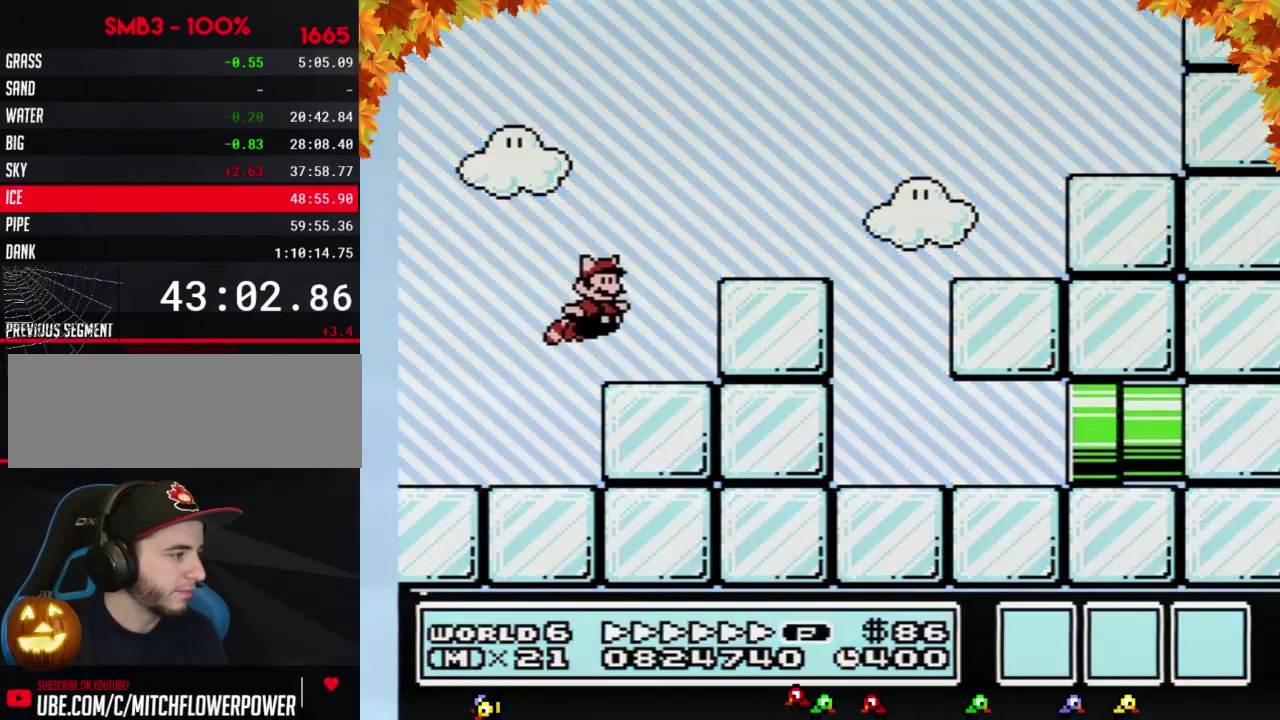
{"buttons": ["B", "DPAD_RIGHT"], "events": [[217, "A", "up"], [333, "A", "down"], [467, "A", "up"]]}
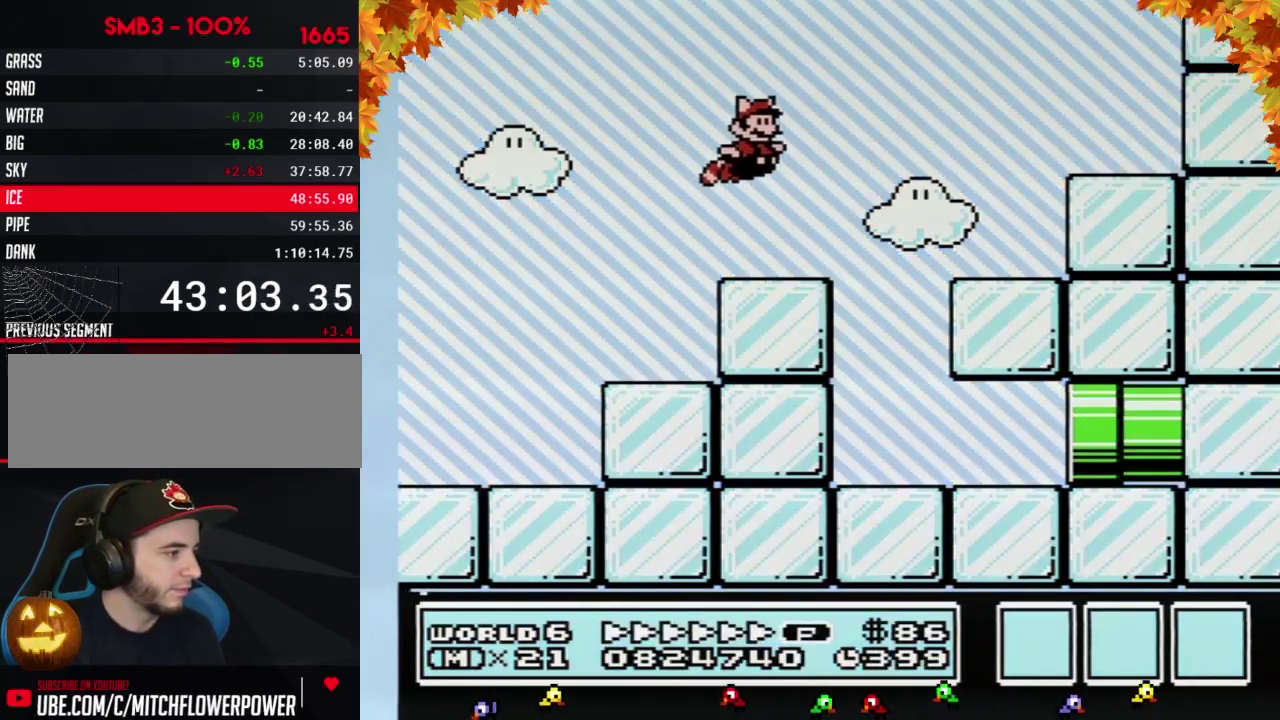
{"buttons": ["B", "DPAD_RIGHT"], "events": [[300, "DPAD_RIGHT", "up"], [433, "DPAD_RIGHT", "down"]]}
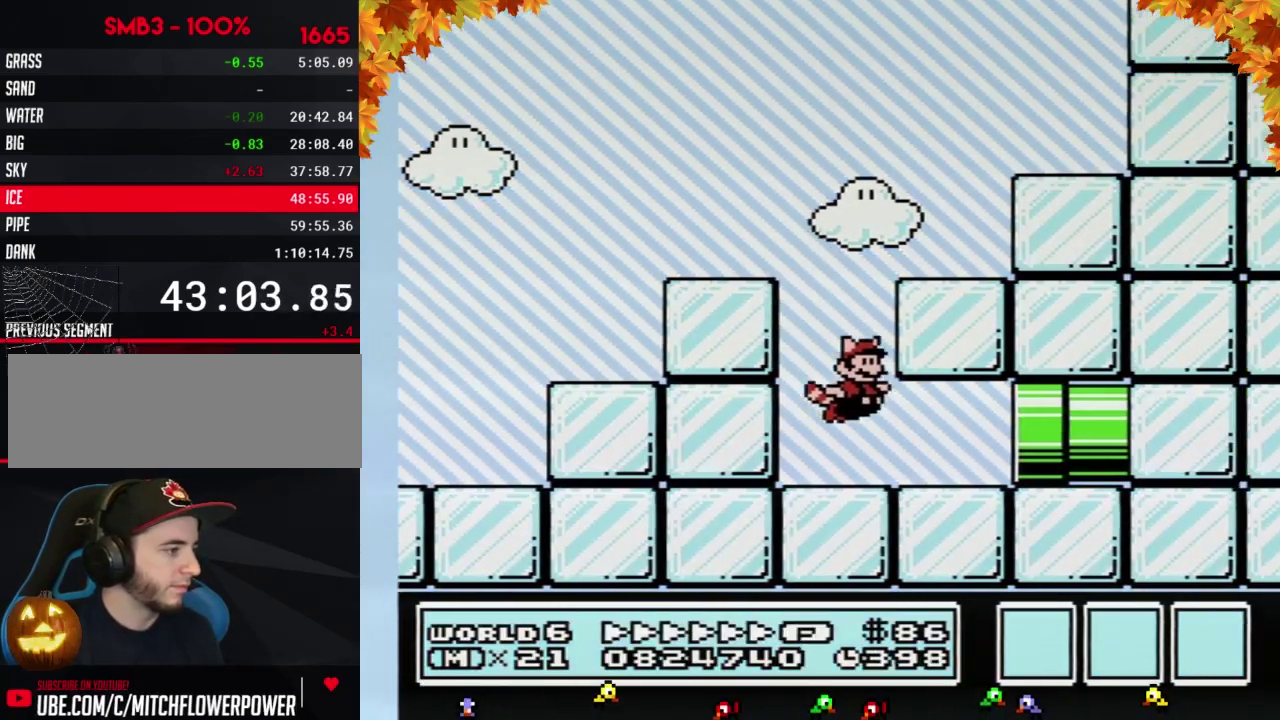
{"buttons": ["B", "DPAD_RIGHT"], "events": []}
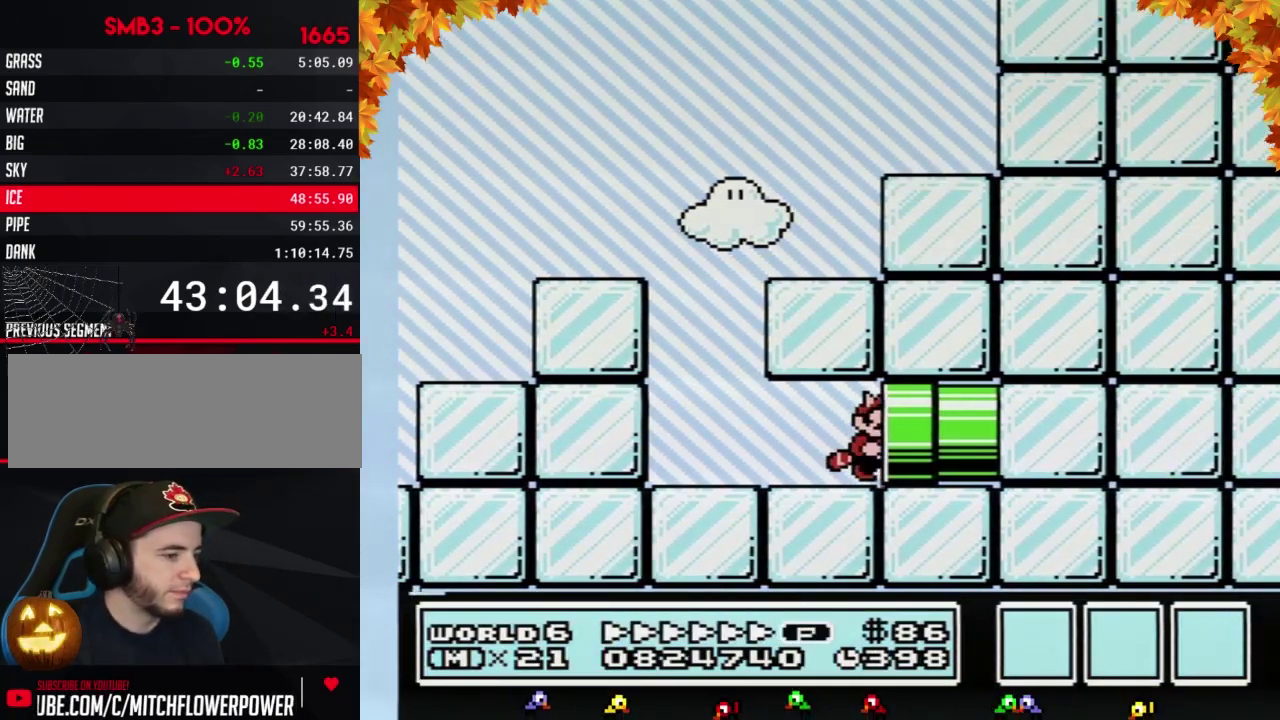
{"buttons": ["B", "DPAD_RIGHT"], "events": [[150, "DPAD_RIGHT", "up"], [400, "DPAD_RIGHT", "down"]]}
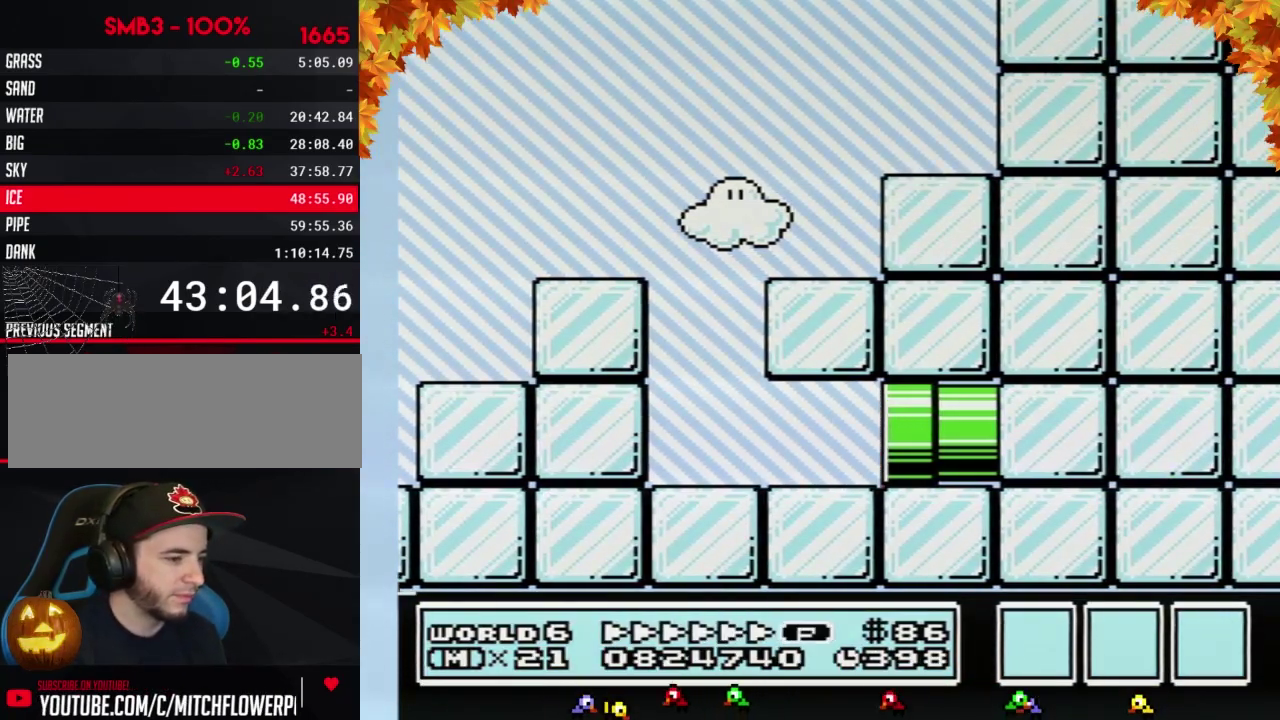
{"buttons": ["B", "DPAD_RIGHT"], "events": []}
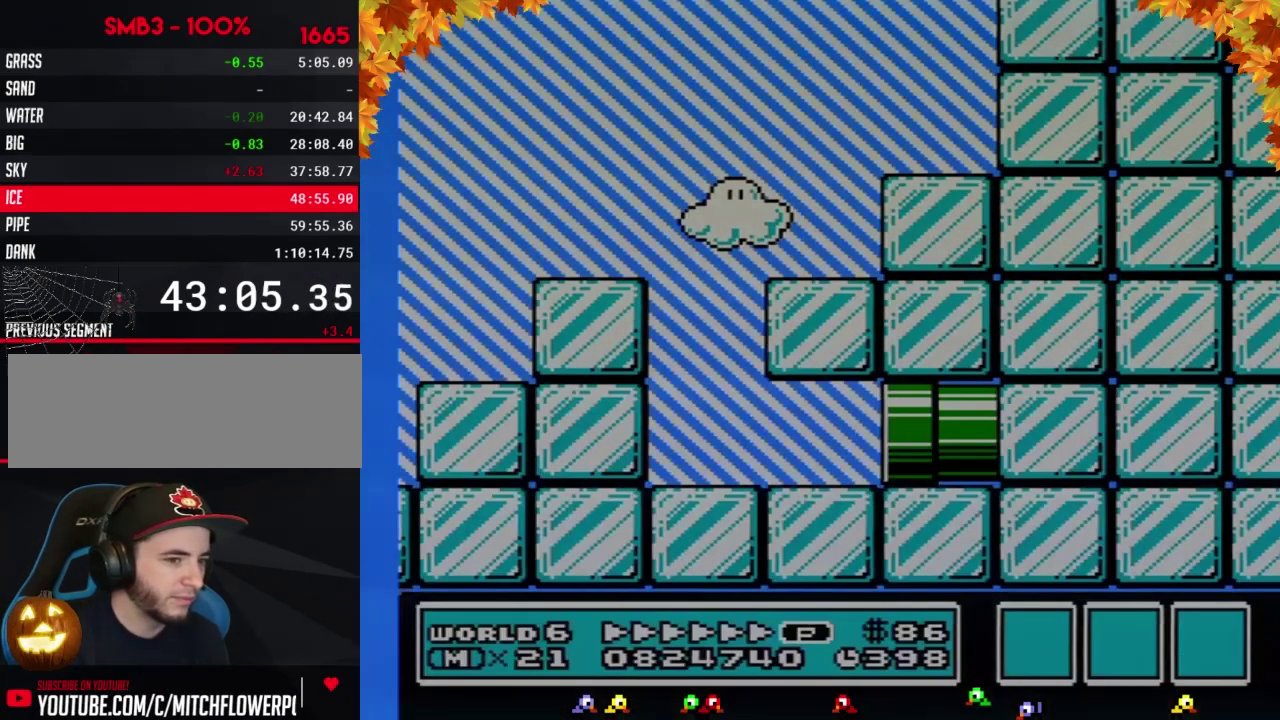
{"buttons": ["B", "DPAD_RIGHT"], "events": []}
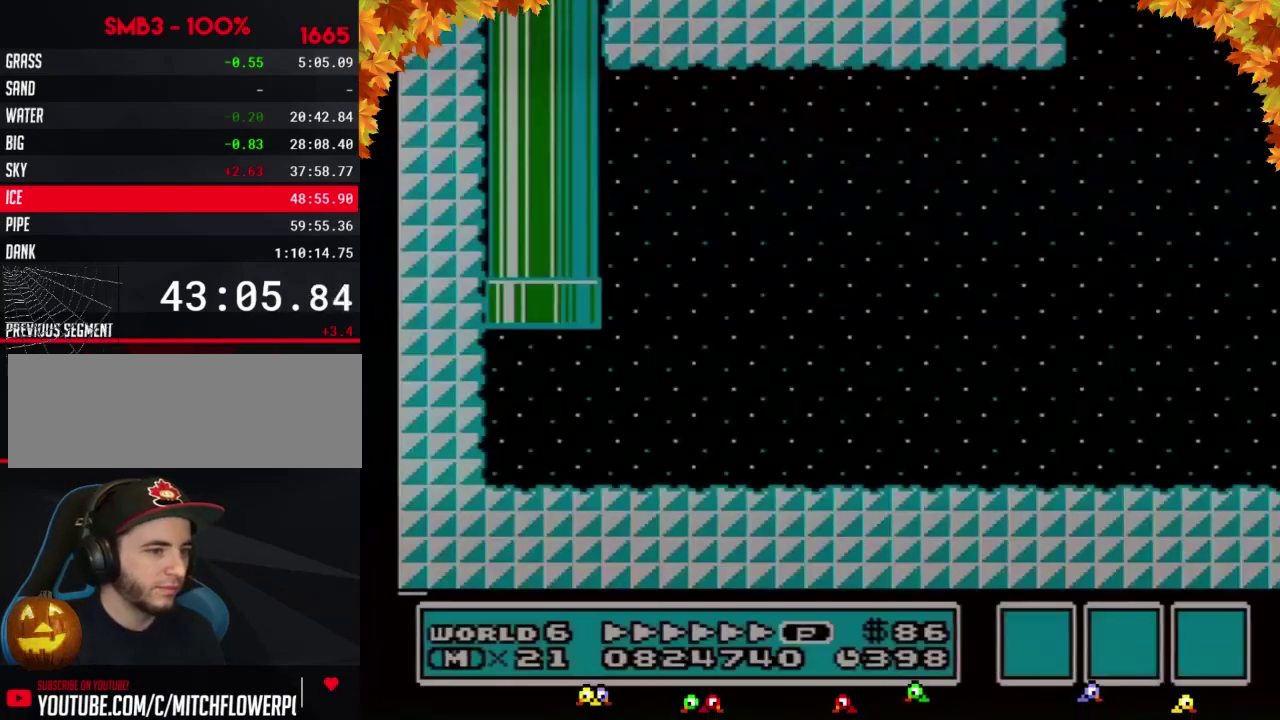
{"buttons": ["B", "DPAD_RIGHT"], "events": []}
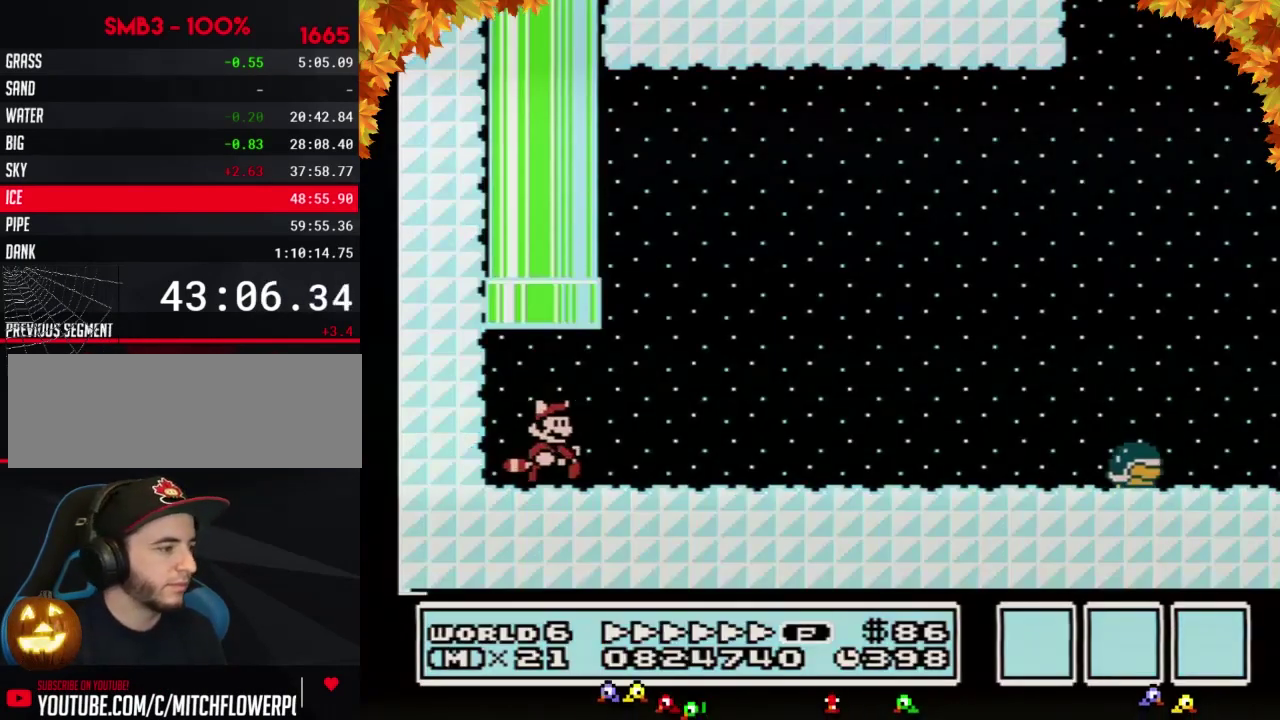
{"buttons": ["B", "DPAD_RIGHT"], "events": []}
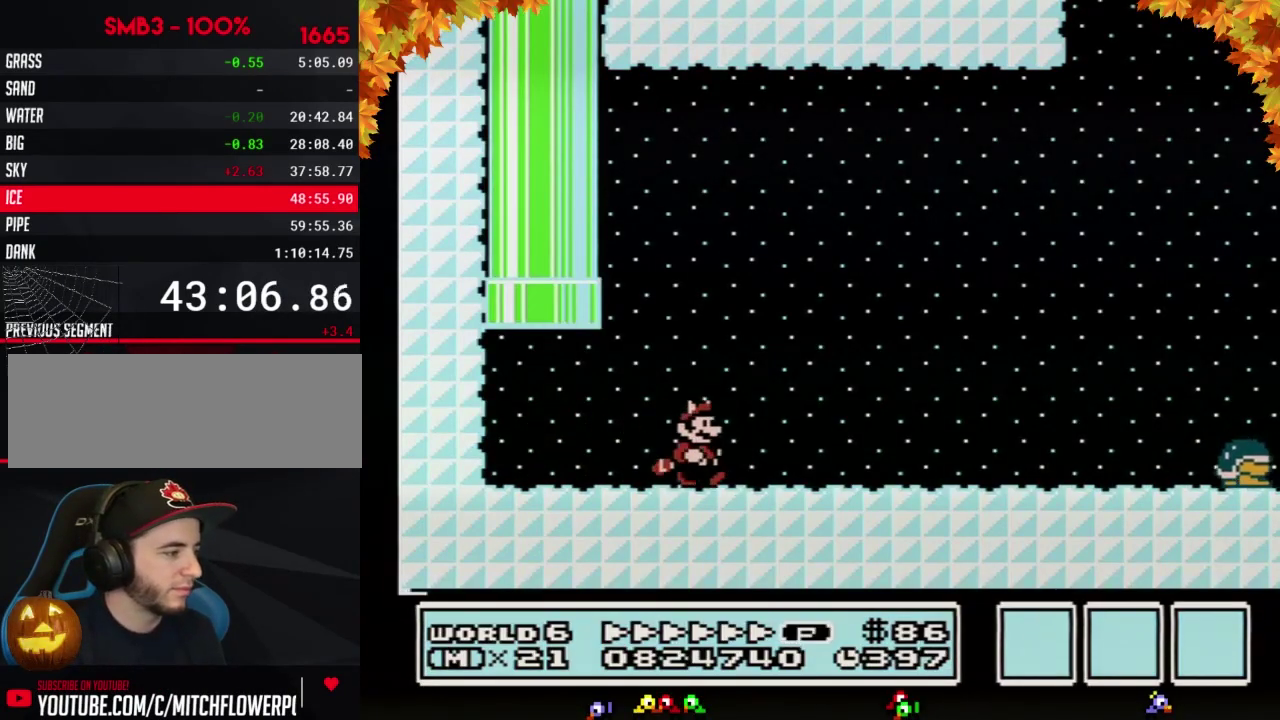
{"buttons": ["B", "DPAD_RIGHT"], "events": []}
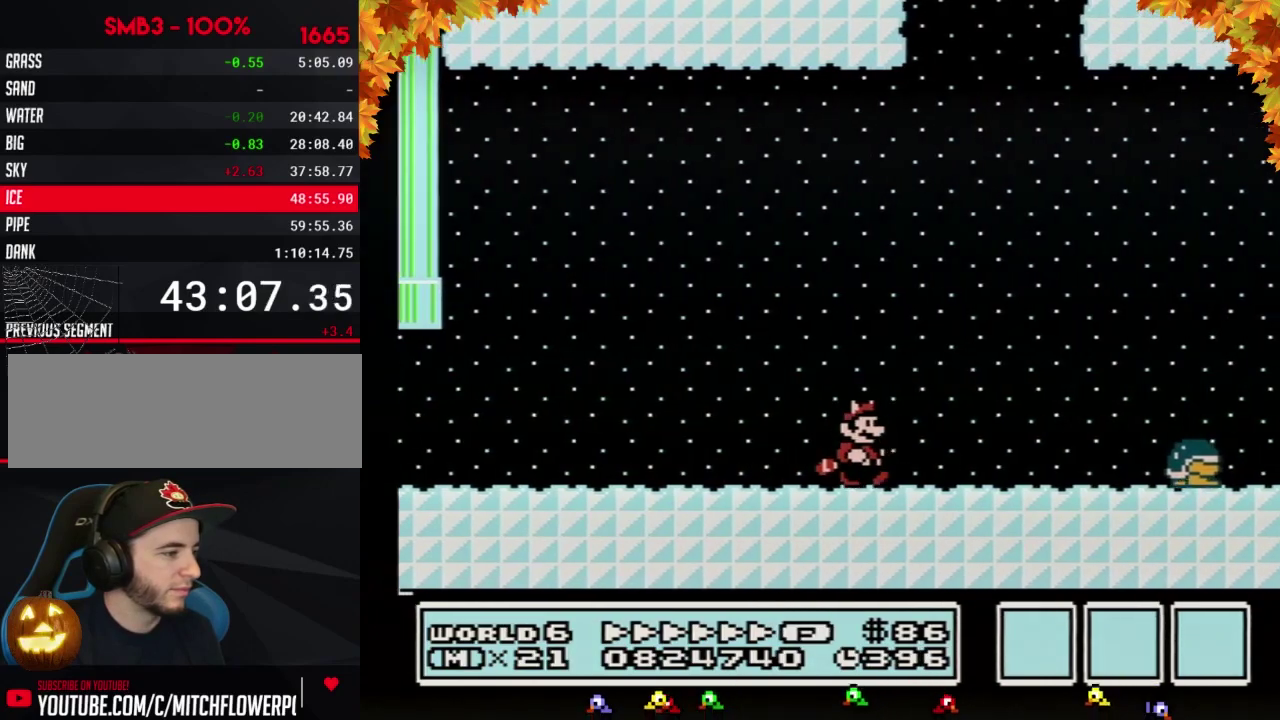
{"buttons": ["B", "DPAD_RIGHT"], "events": []}
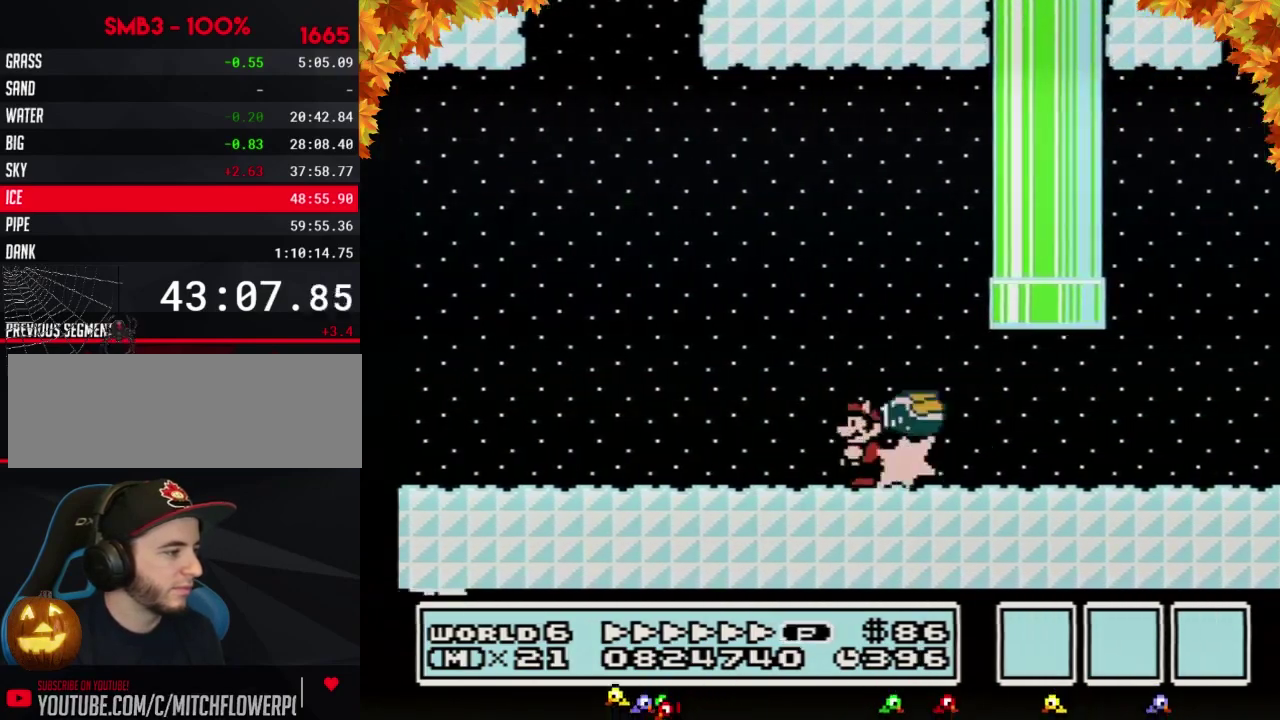
{"buttons": ["B", "DPAD_RIGHT"], "events": []}
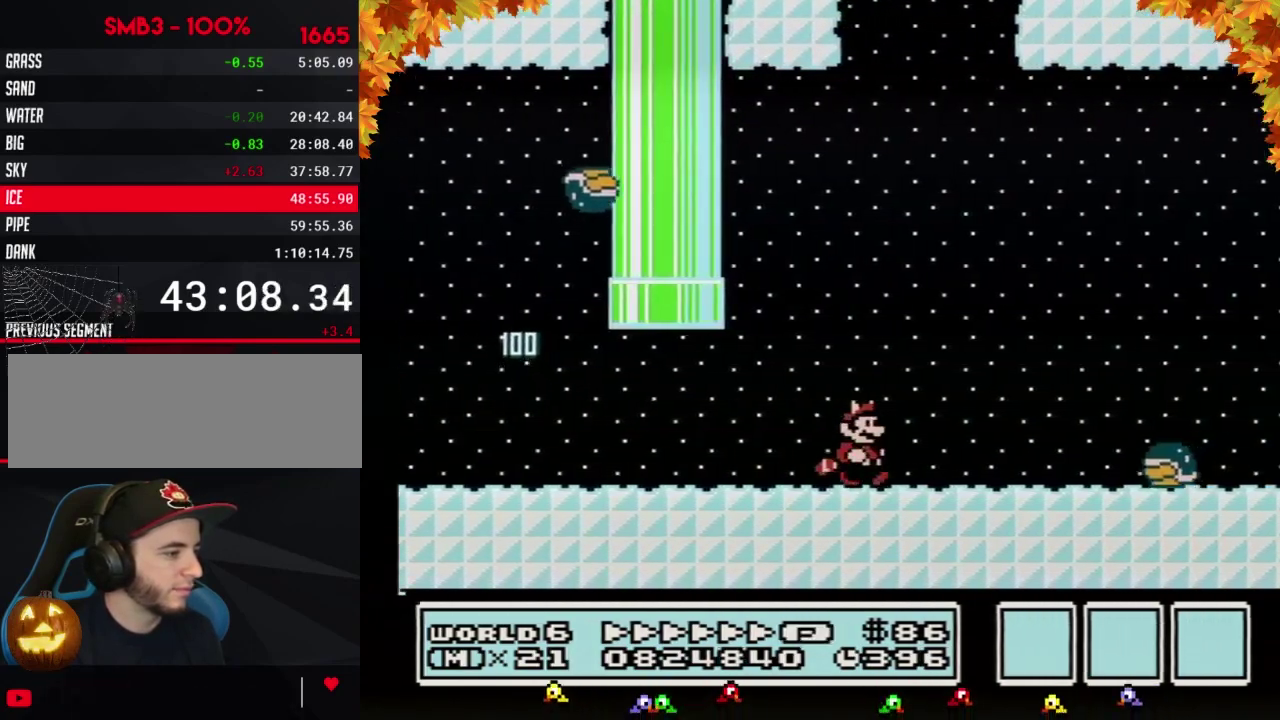
{"buttons": ["A", "B", "DPAD_RIGHT"], "events": [[283, "A", "down"]]}
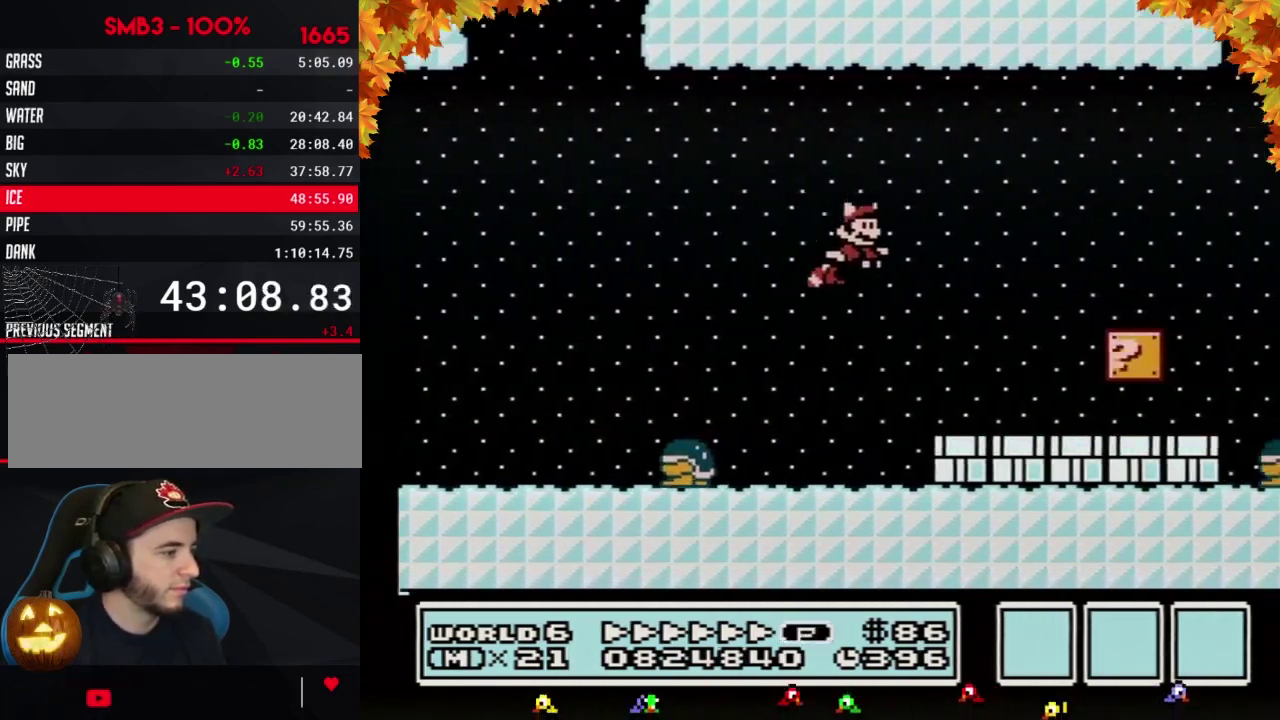
{"buttons": ["B", "DPAD_RIGHT"], "events": [[83, "A", "up"]]}